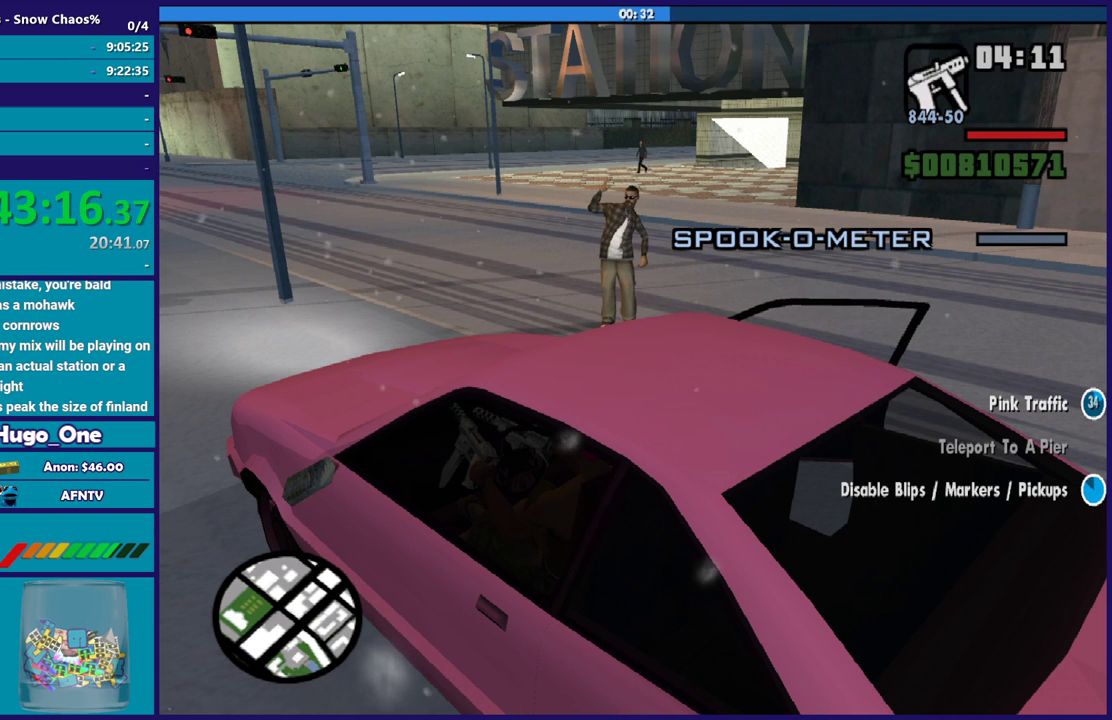
Gameplay with a controller (Xbox layout); each line is a JSON object with the inputs held at the frame after it. "events" lists button and stick changes between this image and that frame as [ms after this image, input, new state], when the widget could be followed in between.
{"buttons": ["L3"], "left_stick": "center", "right_stick": "center"}
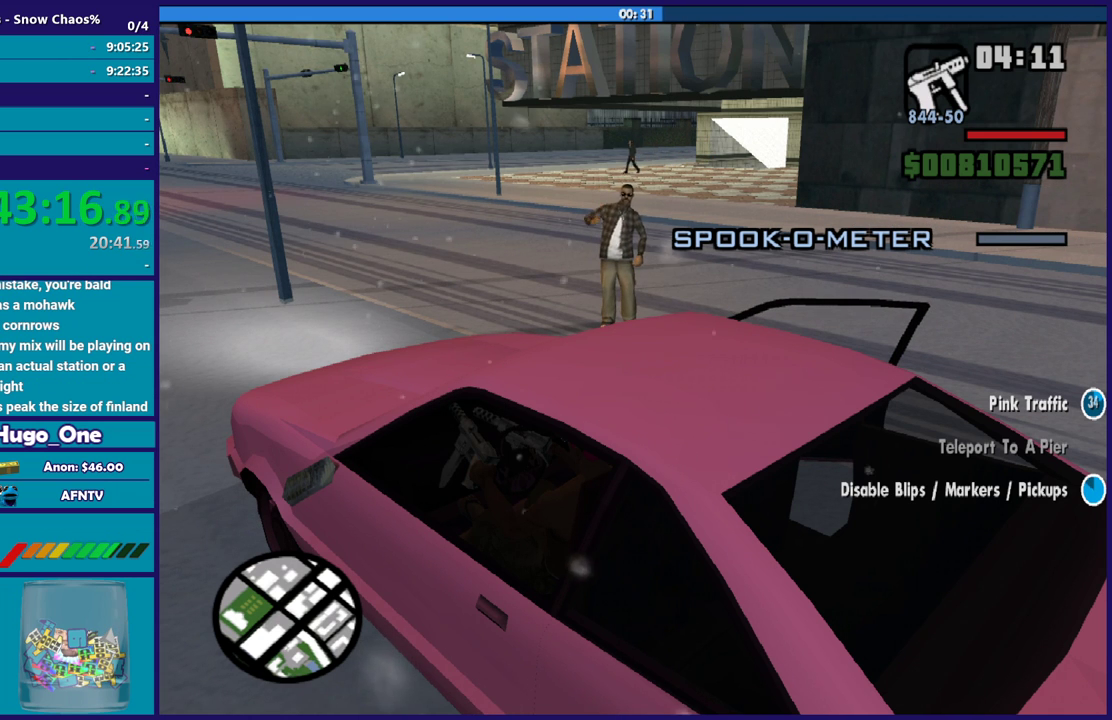
{"buttons": [], "left_stick": "center", "right_stick": "center", "events": [[167, "L3", "up"]]}
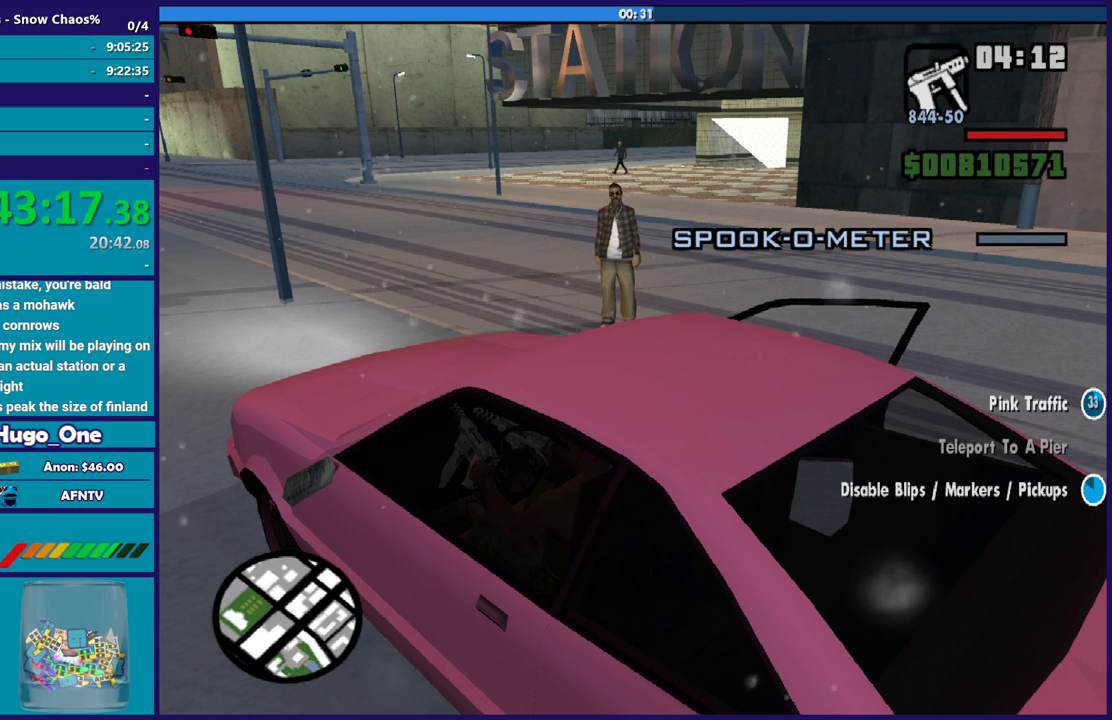
{"buttons": [], "left_stick": "center", "right_stick": "center", "events": []}
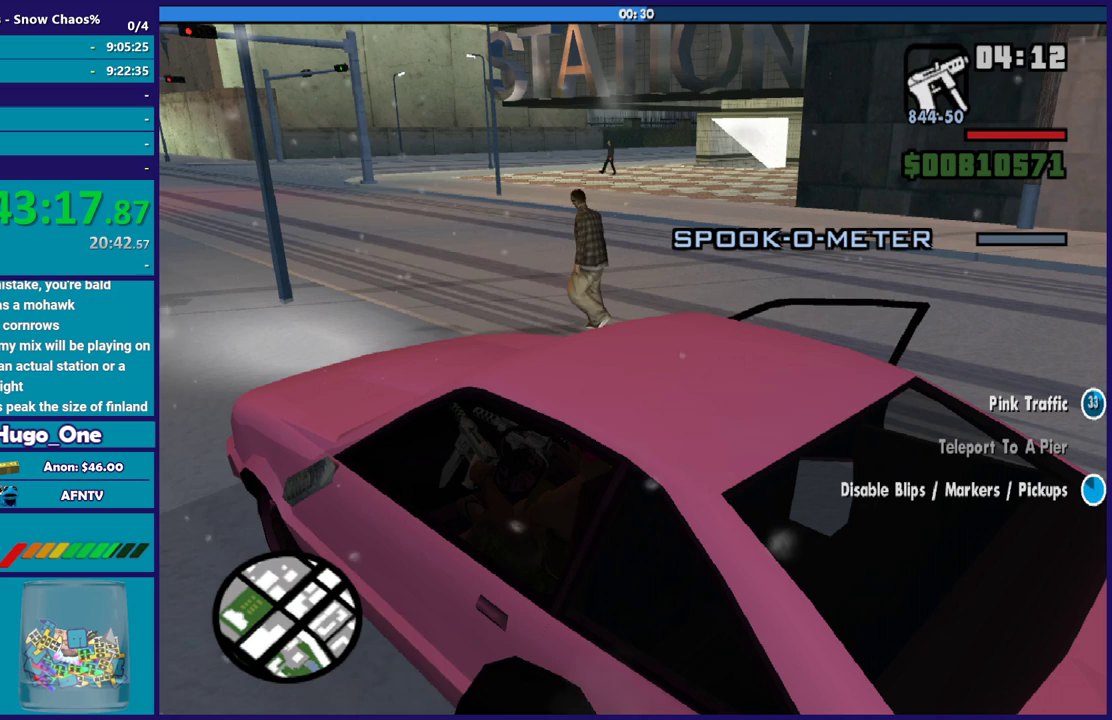
{"buttons": ["L3"], "left_stick": "center", "right_stick": "center", "events": [[467, "L3", "down"]]}
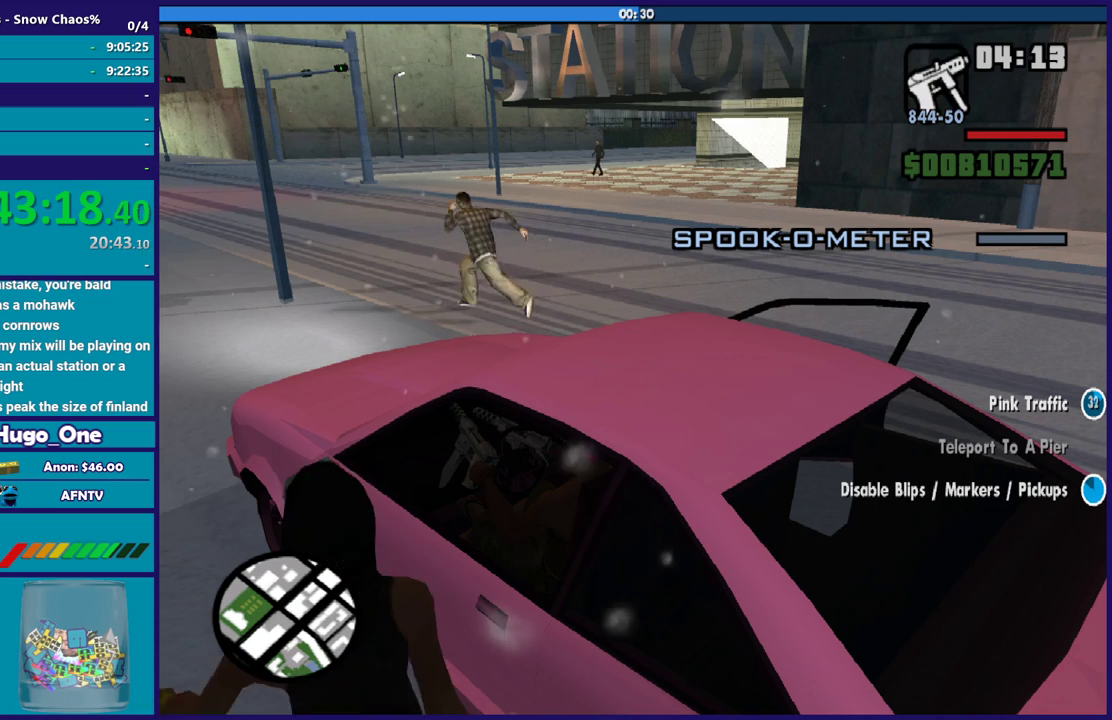
{"buttons": [], "left_stick": "center", "right_stick": "center", "events": [[100, "L3", "up"], [267, "L3", "down"], [467, "L3", "up"]]}
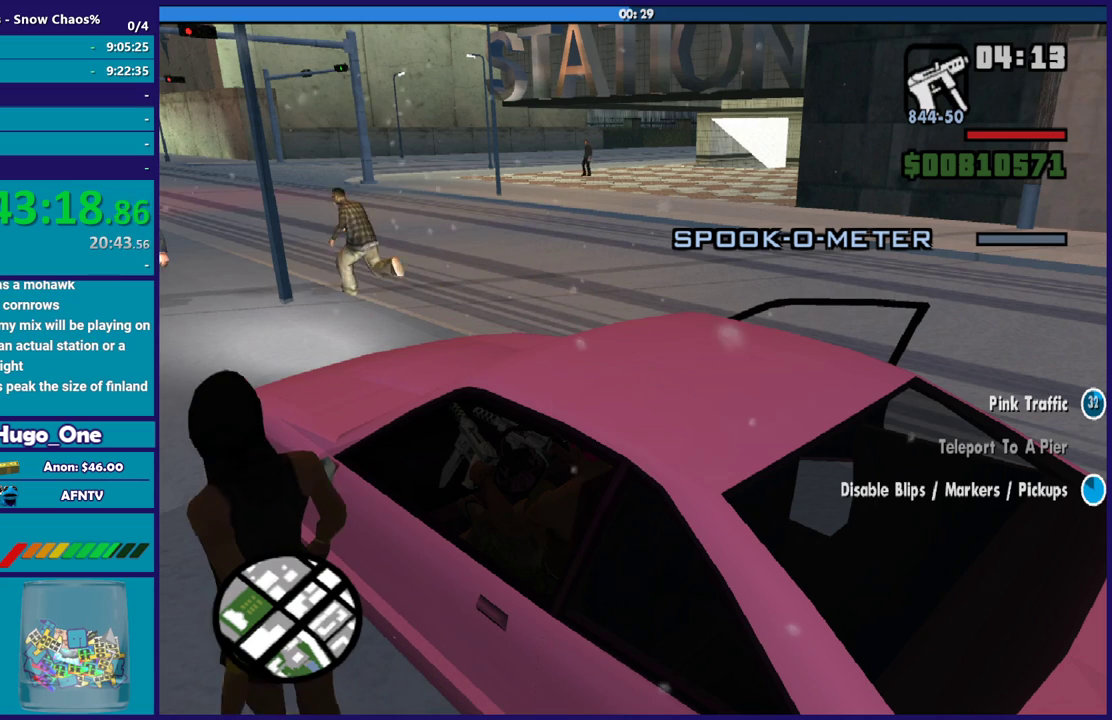
{"buttons": [], "left_stick": "center", "right_stick": "center", "events": []}
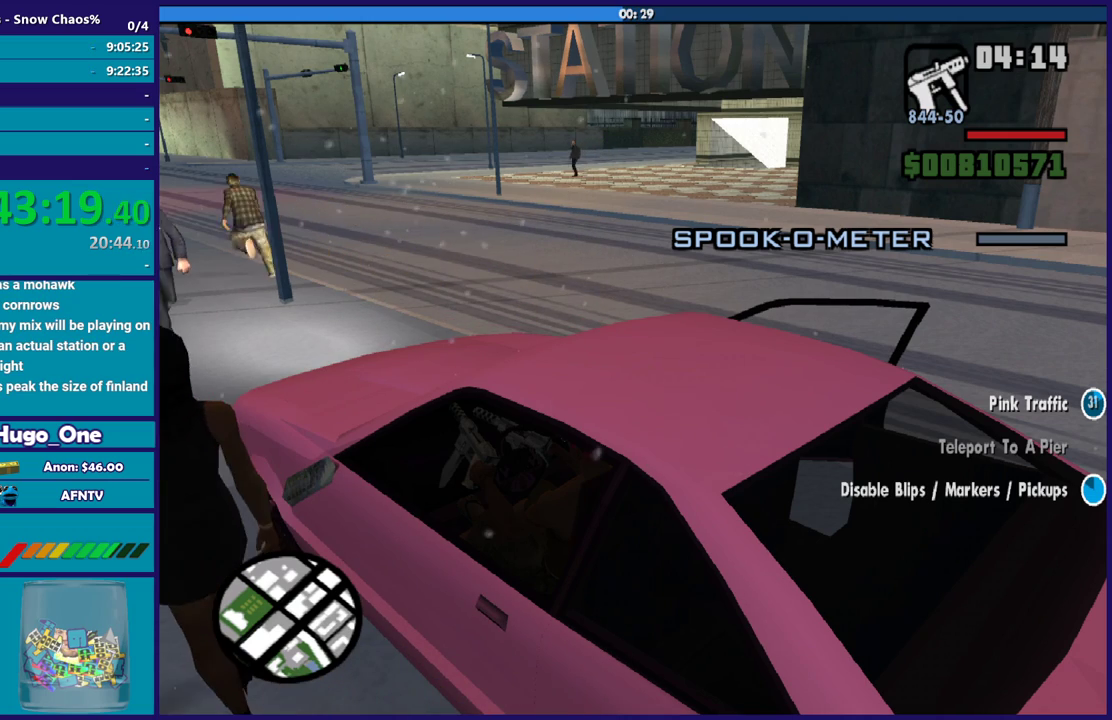
{"buttons": [], "left_stick": "center", "right_stick": "center", "events": []}